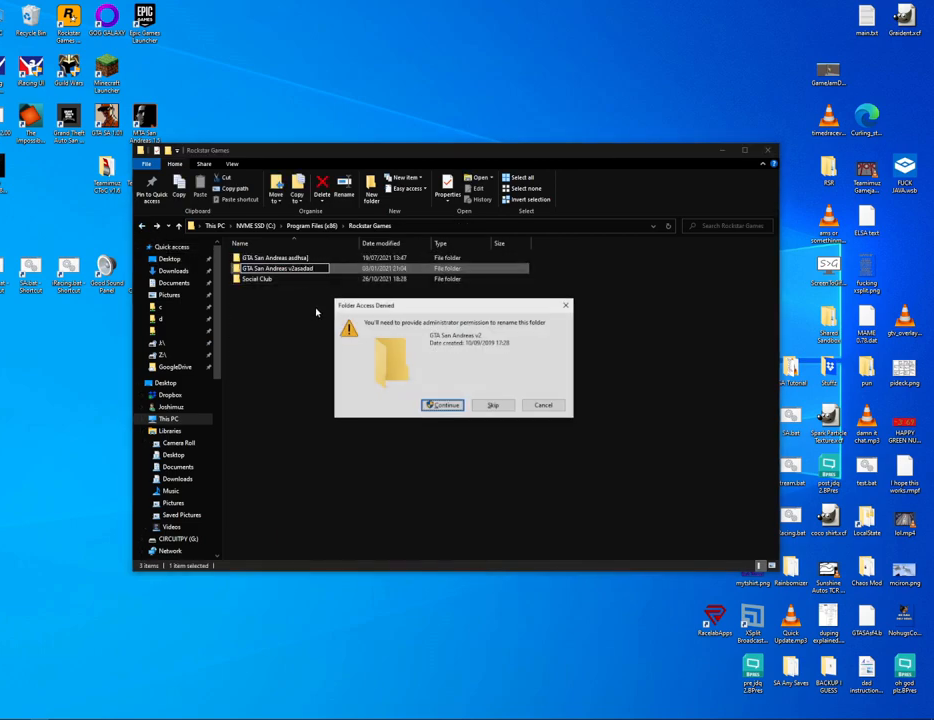
Gameplay with keyboard and mouse; each line is a JSON object with the keys and mouse buttons held at the frame after it. "events" lists presses ("down") and releases ("up") of "1", "2", "3", "4", "5", "6", "8", "a", "alt", "c", "ctrl", "d", "down", "e", "escape", "f", "f1", "f2", "f3", "g", "h", "left", "num2", "q", "r", "right", "s", "shift", "space", "t", "tab", "up", "v", "w", "x", "z", "mouse_left", "mouse_middle", "mouse_right", "mouse_wheel_up" and "mouse_wheel_down" between this image and that frame as [ms after this image, input, new state], when the widget could be followed in between. "mouse_left", "mouse_middle", "mouse_right", "mouse_wheel_up", "mouse_wheel_down" = the "left", "middle", "right", "wheel_up", "wheel_down" buttons of the "mouse" list. No other keys are recorded. Mouse movement is not recorded.
{"keys": [], "mouse": ["left"], "events": [[483, "mouse_left", "down"]]}
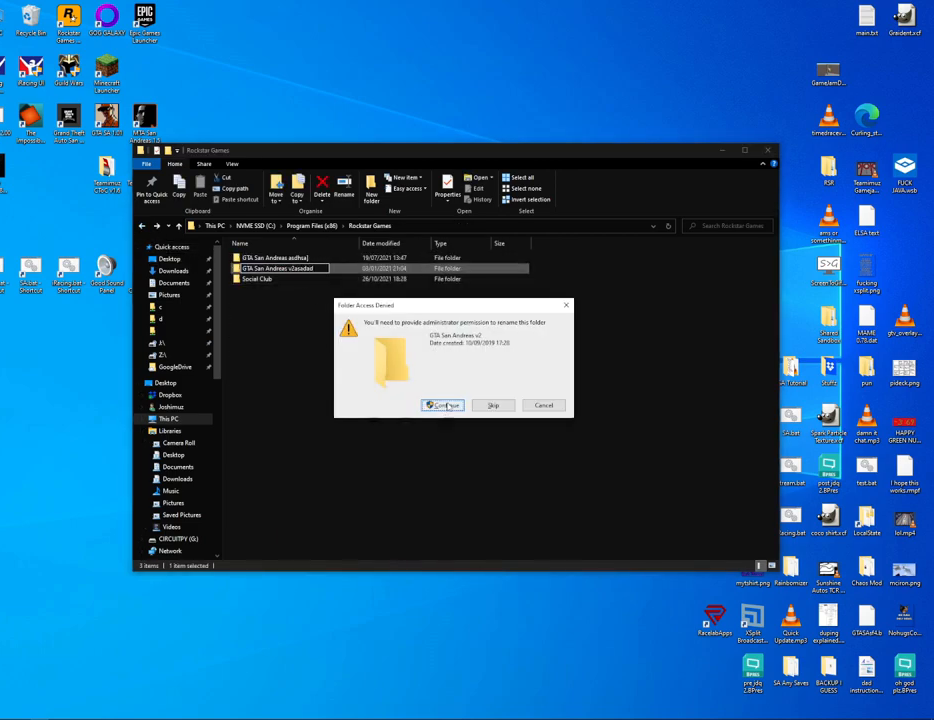
{"keys": [], "mouse": [], "events": [[83, "mouse_left", "up"]]}
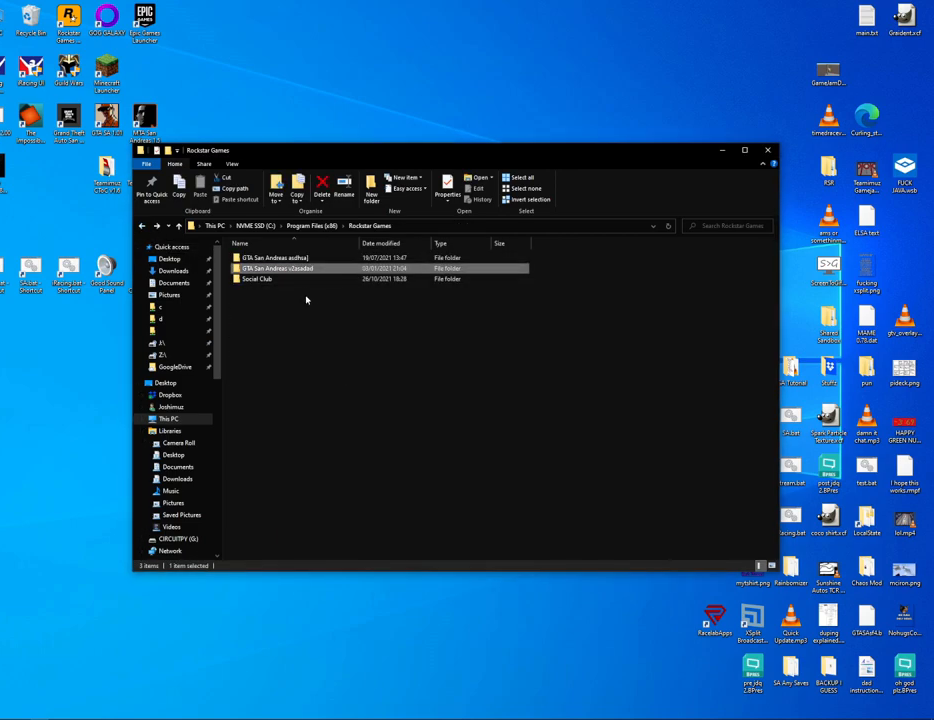
{"keys": [], "mouse": [], "events": [[233, "mouse_left", "down"], [283, "mouse_left", "up"]]}
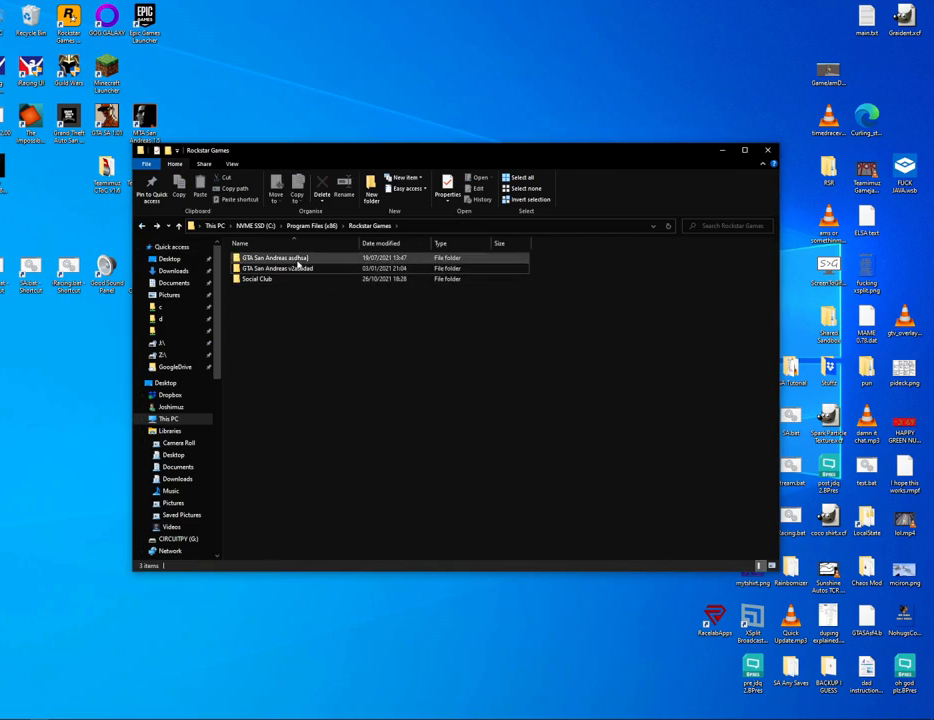
{"keys": [], "mouse": ["left"], "events": [[67, "mouse_left", "down"], [100, "mouse_left", "up"], [333, "mouse_left", "down"], [433, "mouse_left", "up"], [483, "mouse_left", "down"]]}
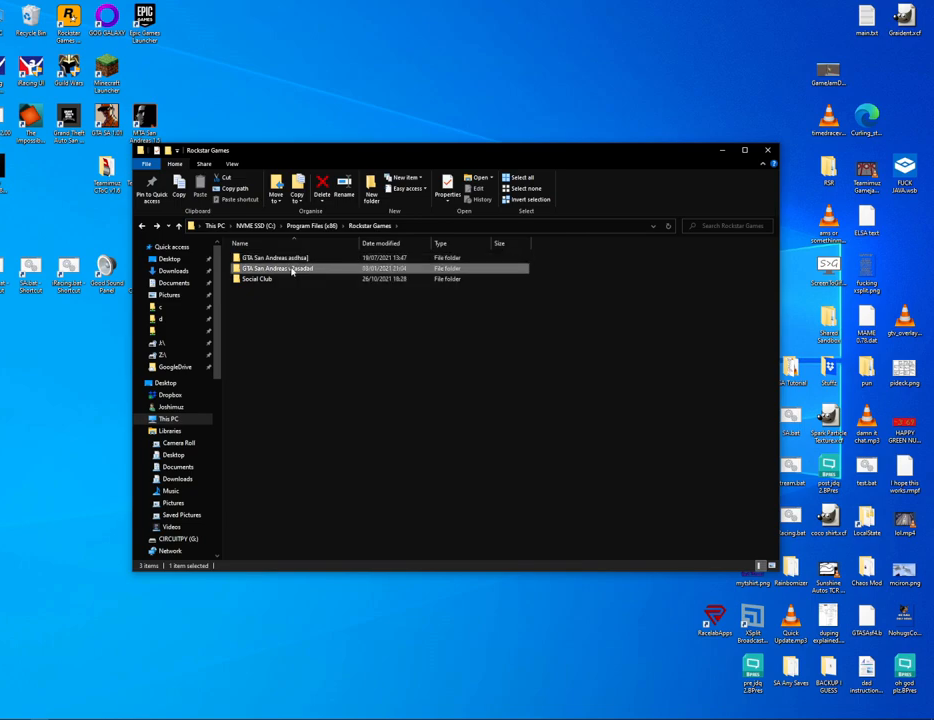
{"keys": [], "mouse": [], "events": [[33, "mouse_left", "up"]]}
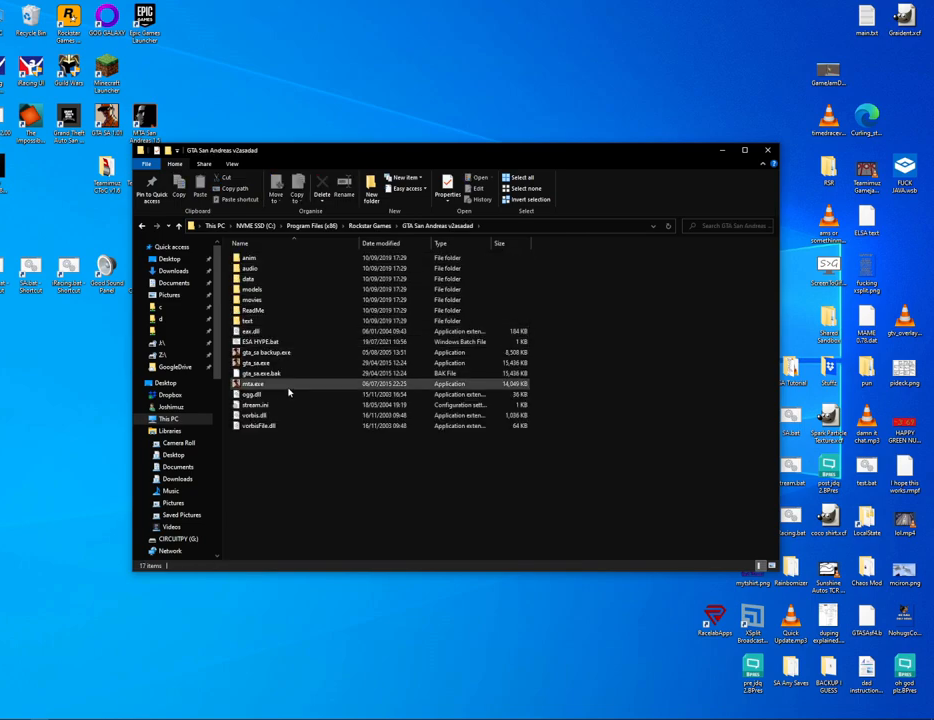
{"keys": [], "mouse": ["left"], "events": [[417, "mouse_left", "down"]]}
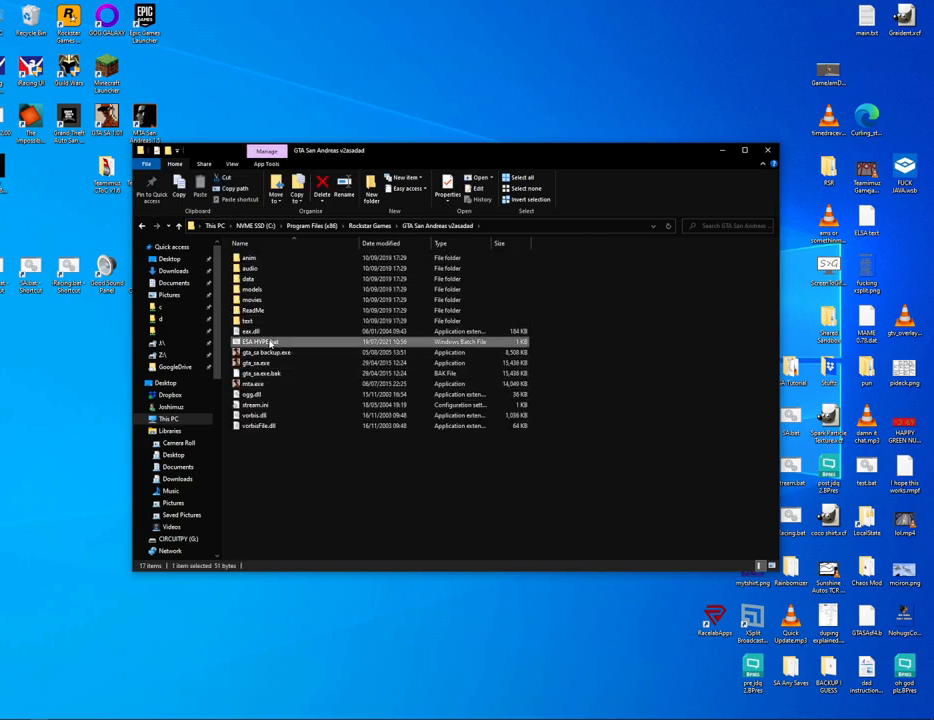
{"keys": [], "mouse": [], "events": [[17, "mouse_left", "up"], [67, "mouse_left", "down"], [150, "mouse_left", "up"]]}
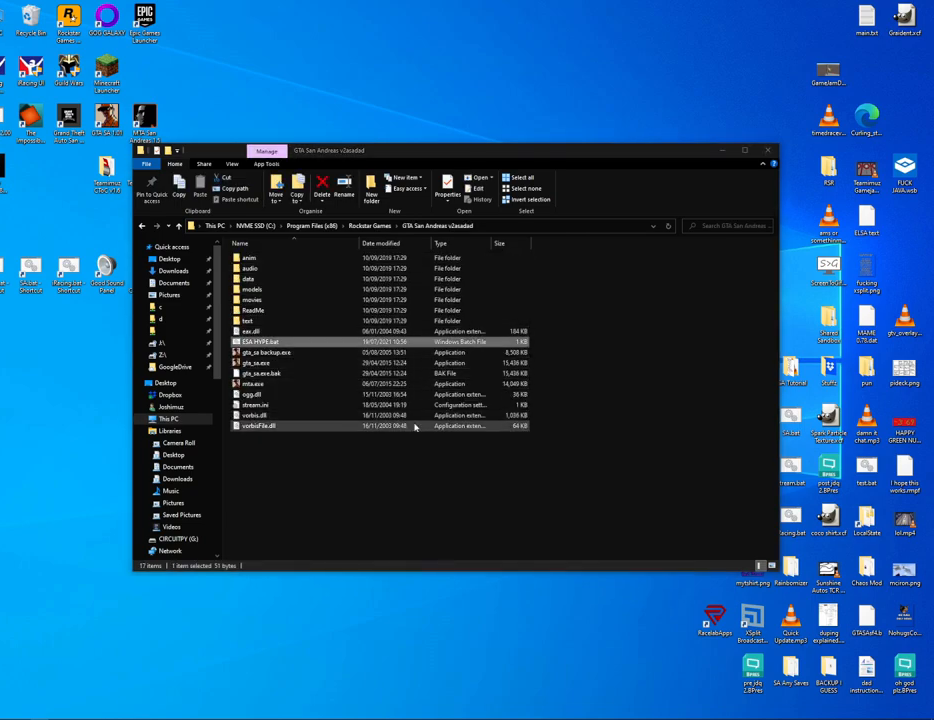
{"keys": [], "mouse": [], "events": []}
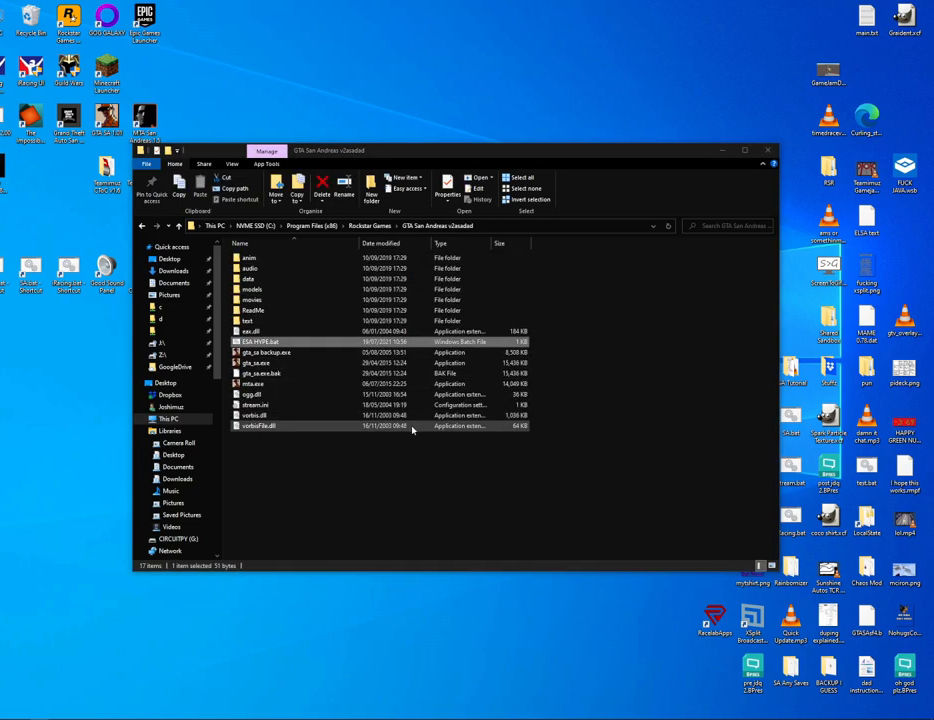
{"keys": [], "mouse": [], "events": []}
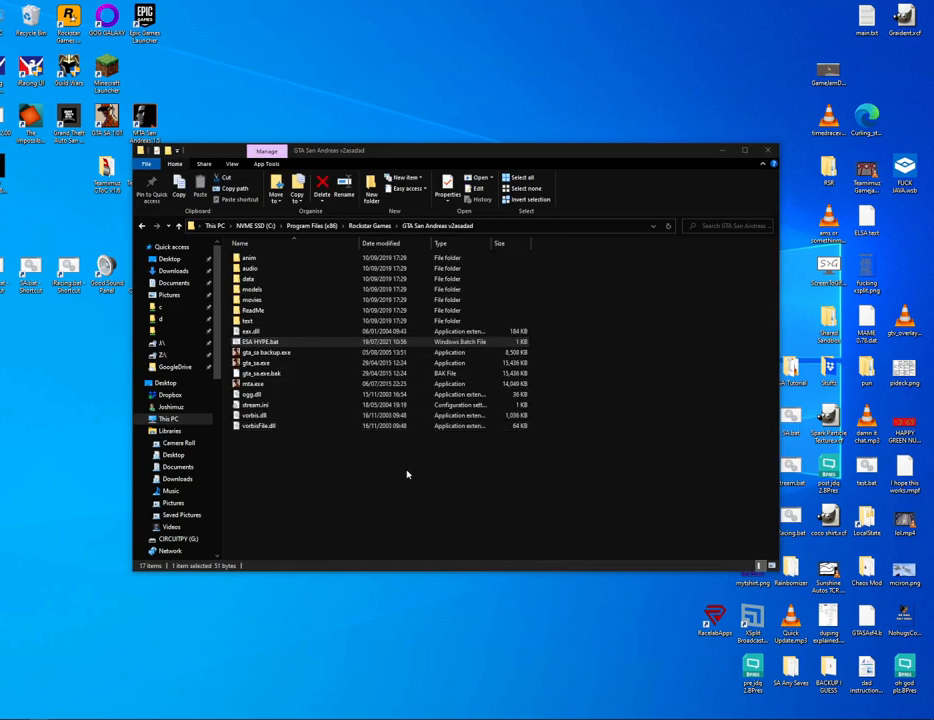
{"keys": [], "mouse": [], "events": []}
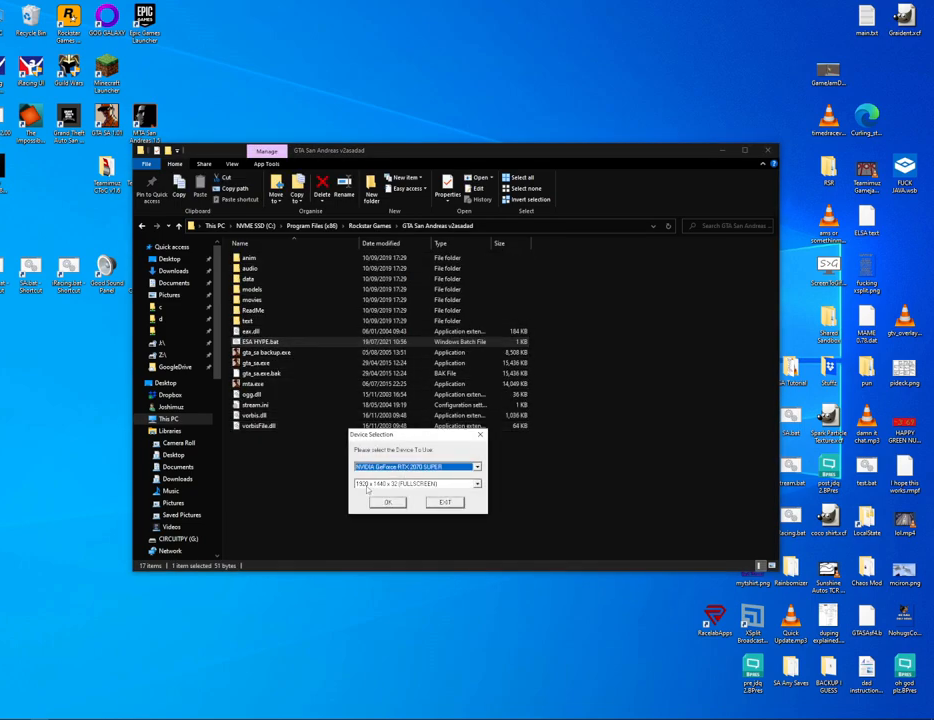
{"keys": [], "mouse": [], "events": [[150, "mouse_left", "down"], [200, "mouse_left", "up"], [433, "mouse_left", "down"], [483, "mouse_left", "up"]]}
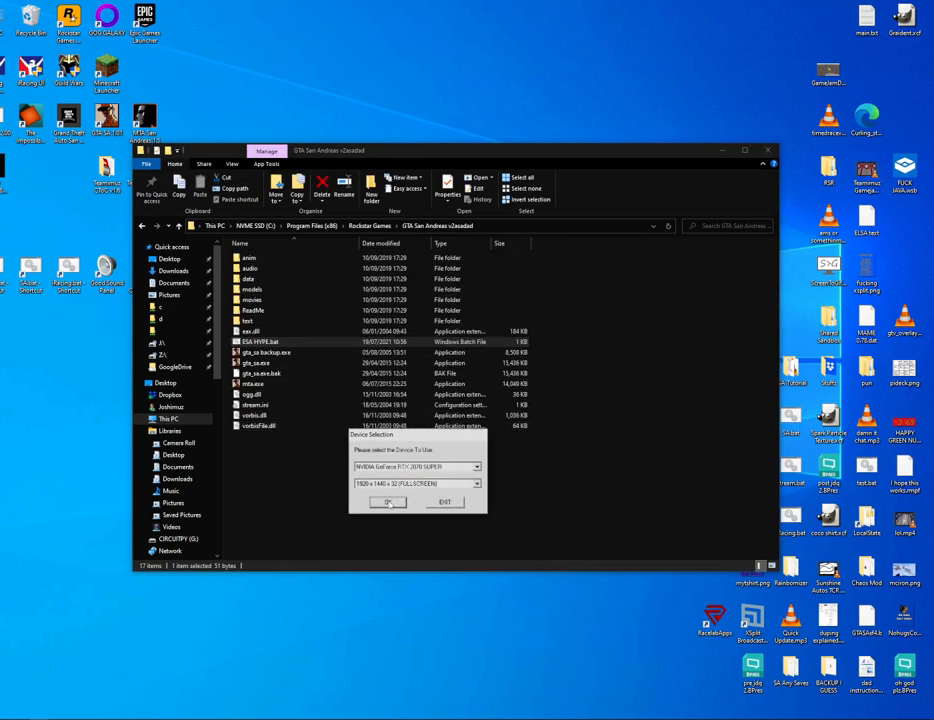
{"keys": [], "mouse": [], "events": []}
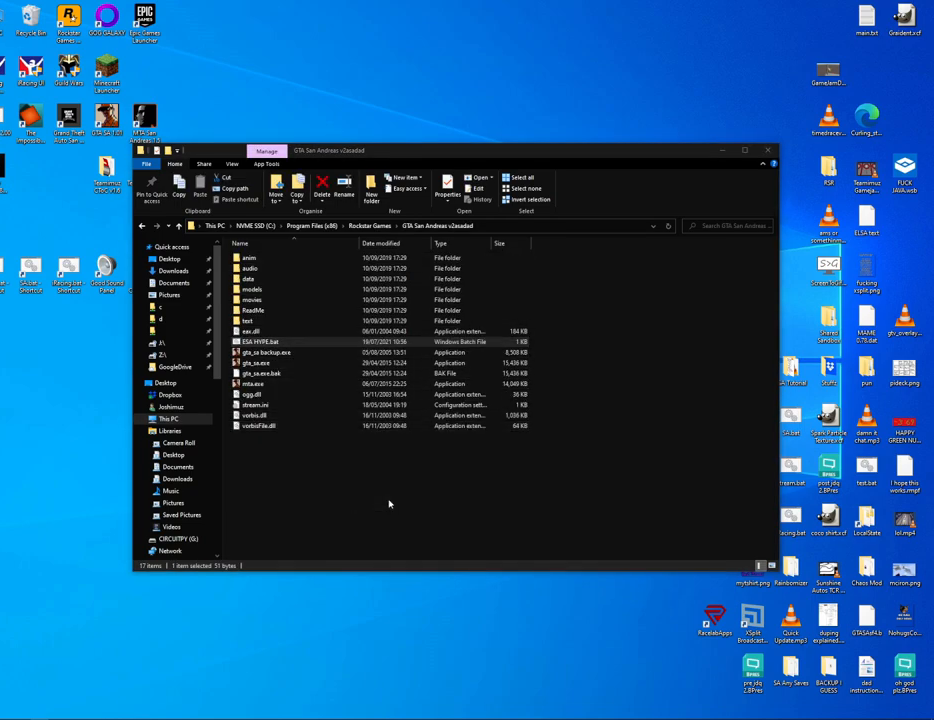
{"keys": [], "mouse": [], "events": []}
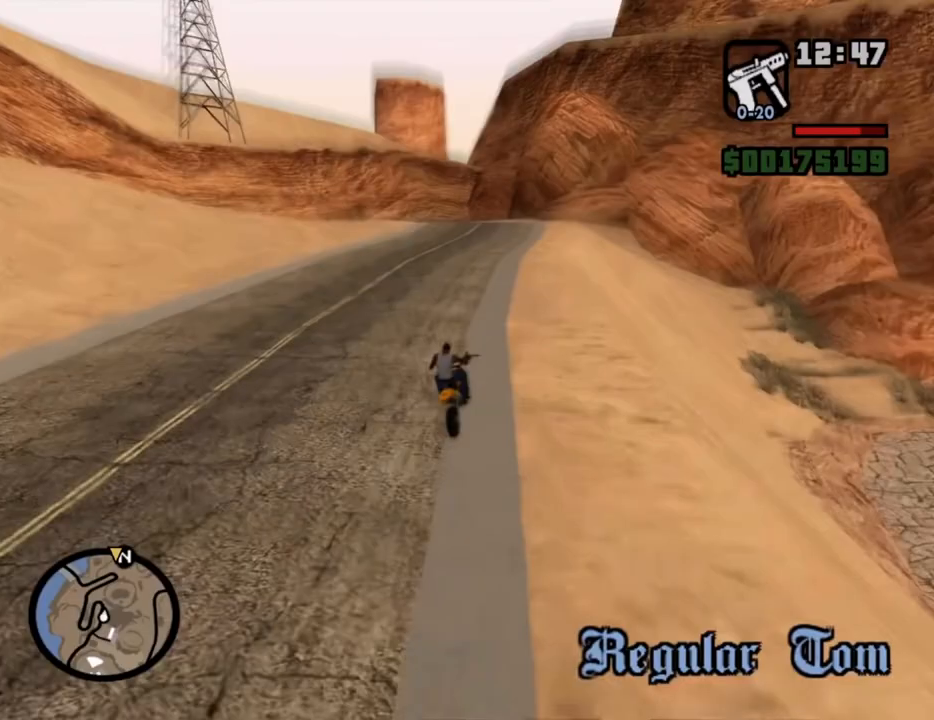
{"keys": [], "mouse": [], "events": []}
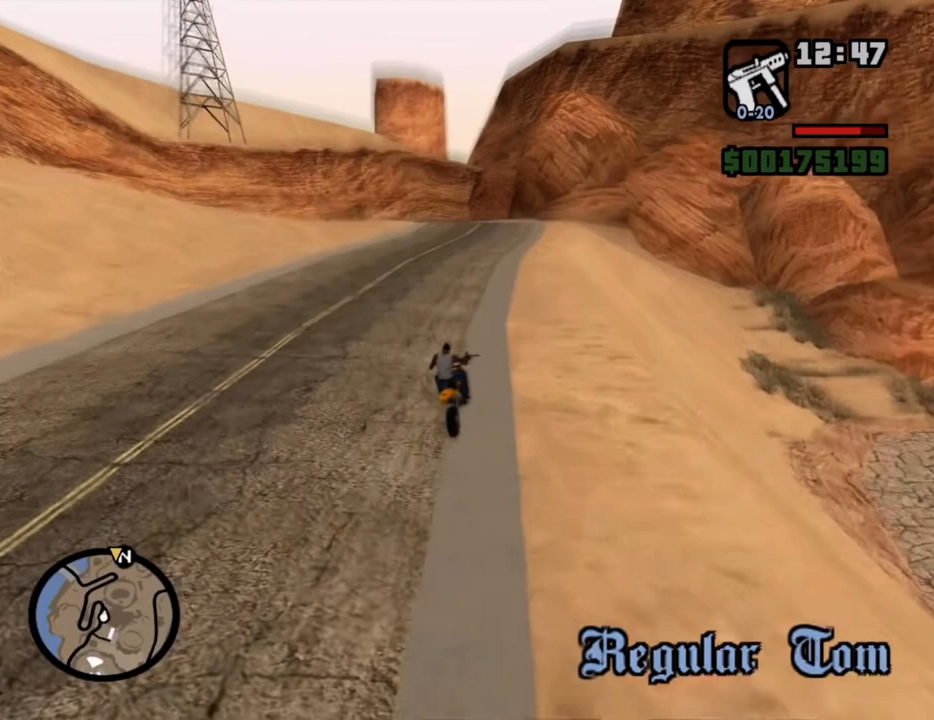
{"keys": [], "mouse": [], "events": []}
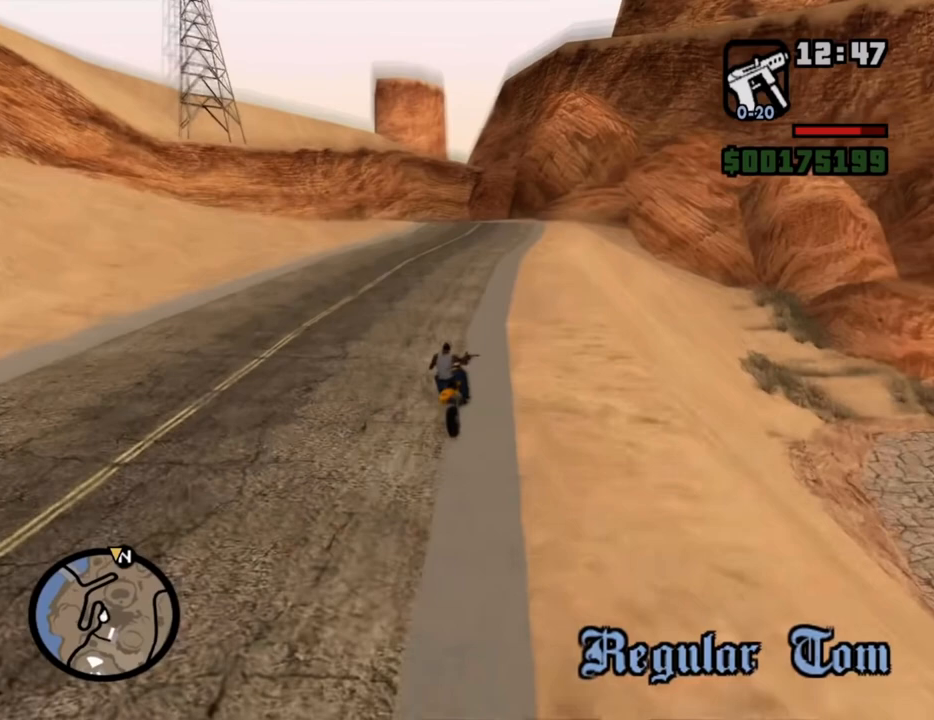
{"keys": [], "mouse": [], "events": []}
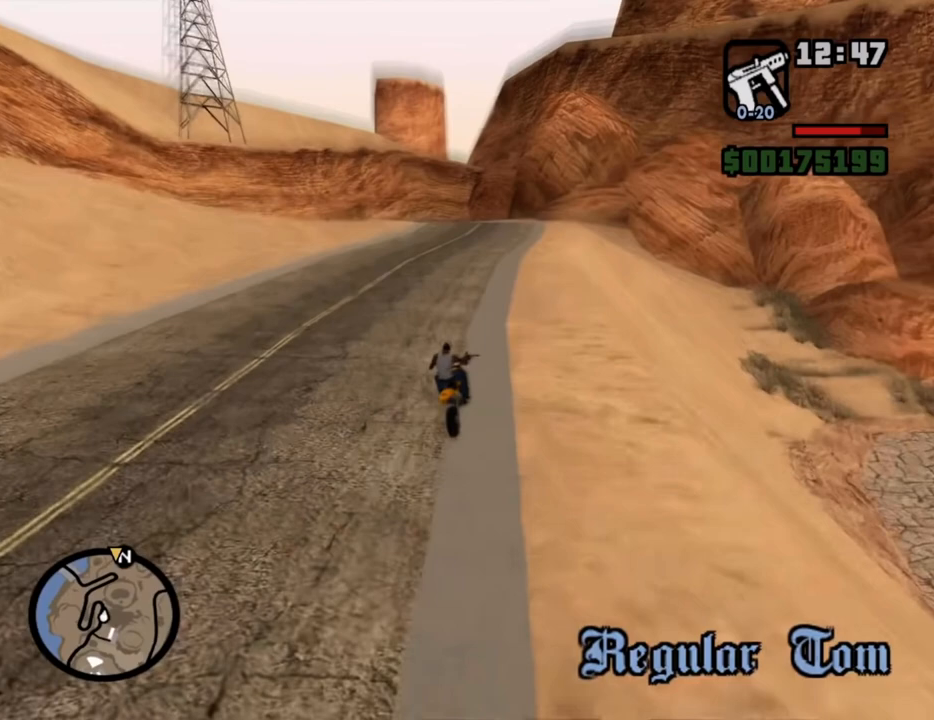
{"keys": [], "mouse": [], "events": [[17, "space", "down"], [100, "space", "up"]]}
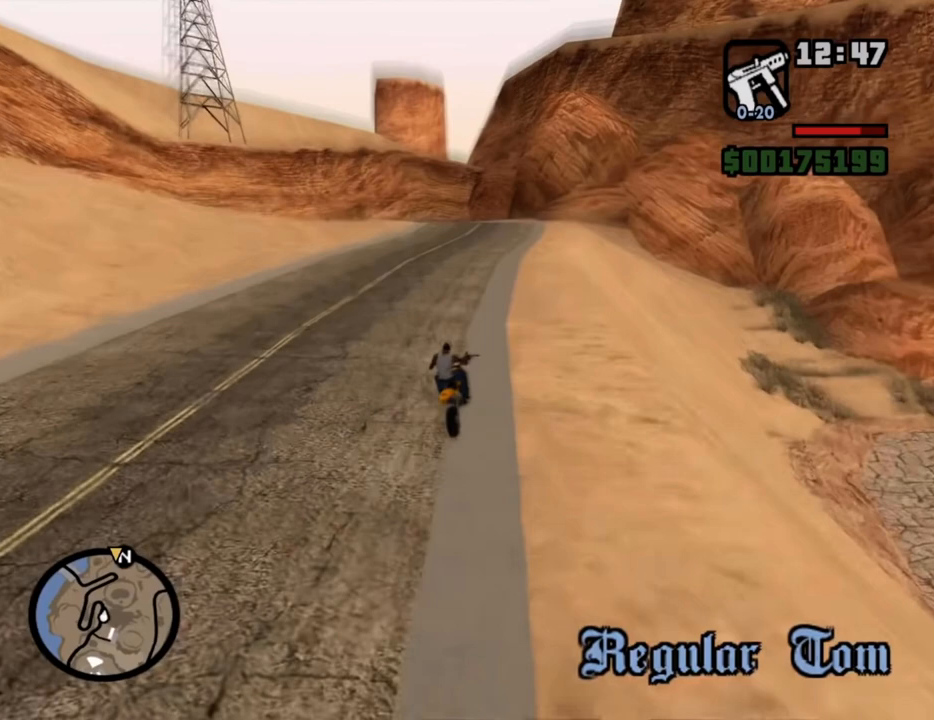
{"keys": [], "mouse": [], "events": [[383, "space", "down"], [433, "space", "up"]]}
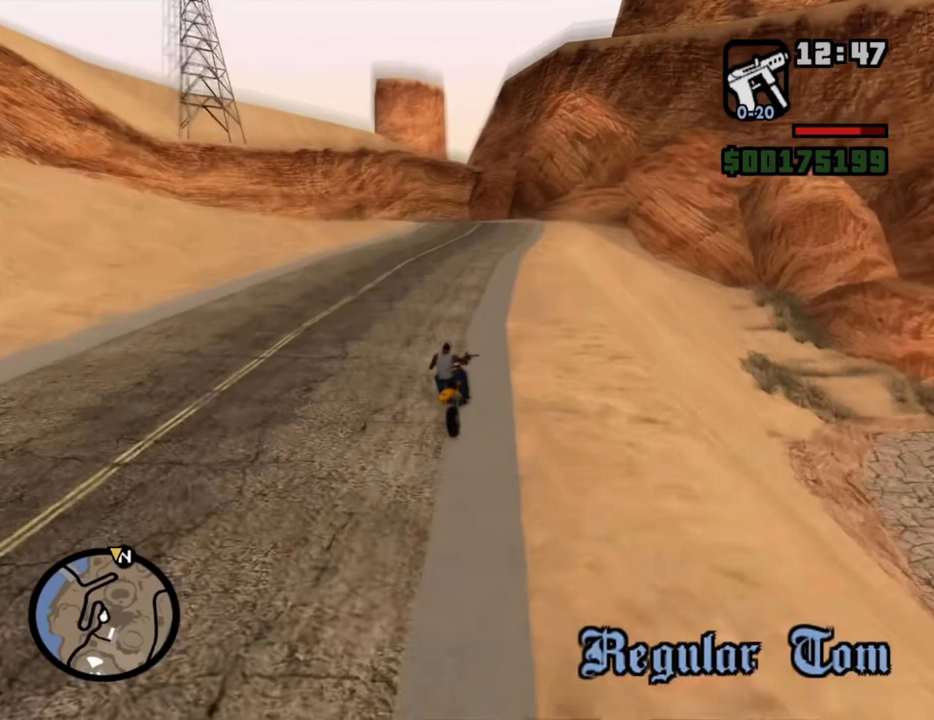
{"keys": [], "mouse": [], "events": []}
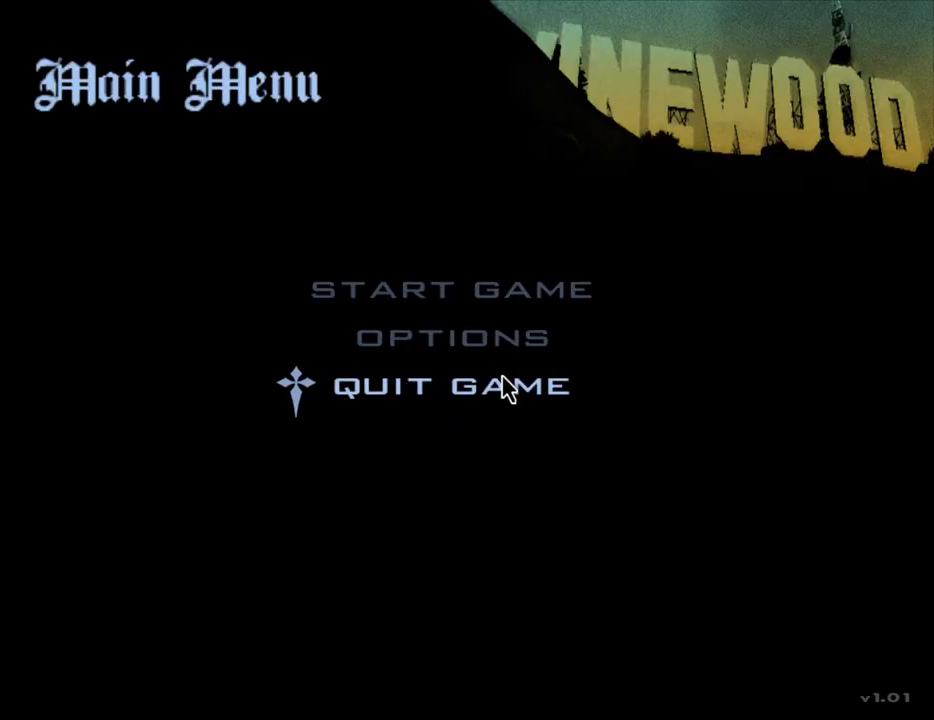
{"keys": [], "mouse": [], "events": [[183, "mouse_left", "down"], [233, "mouse_left", "up"]]}
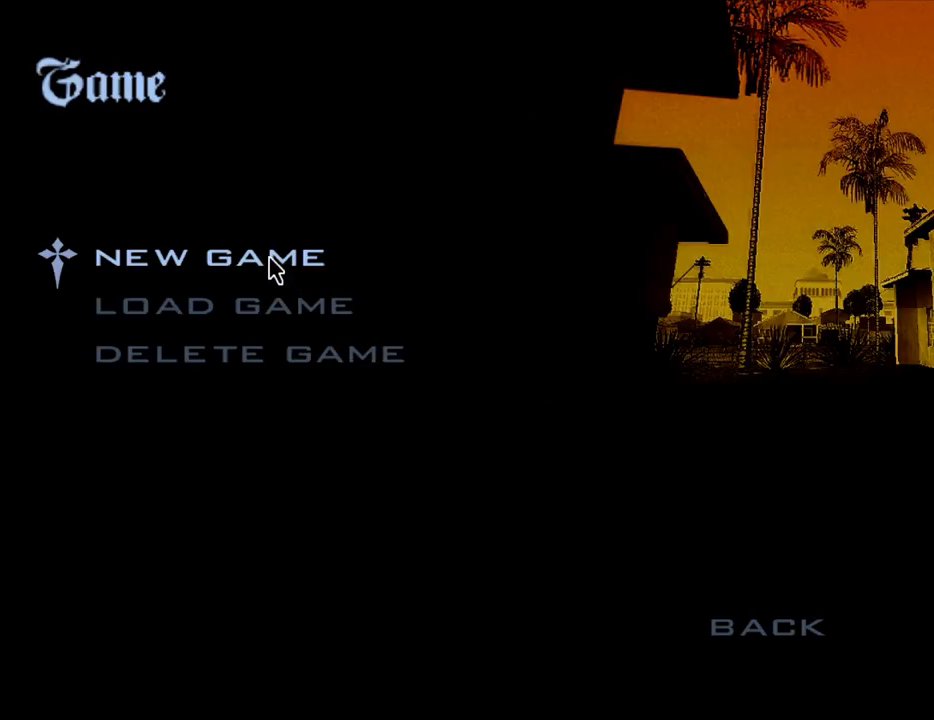
{"keys": [], "mouse": [], "events": []}
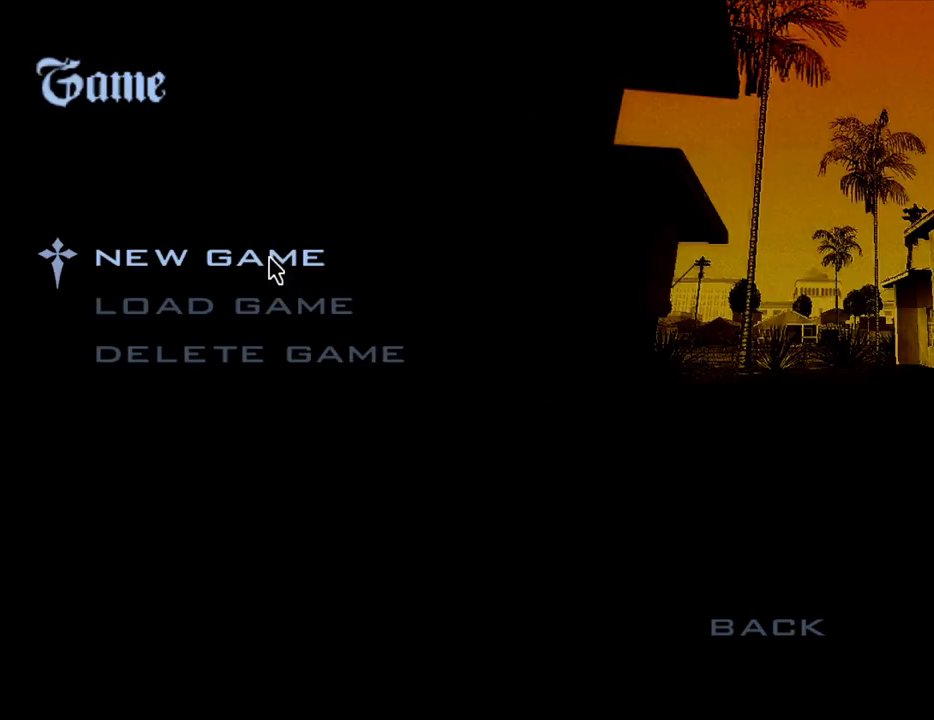
{"keys": [], "mouse": [], "events": []}
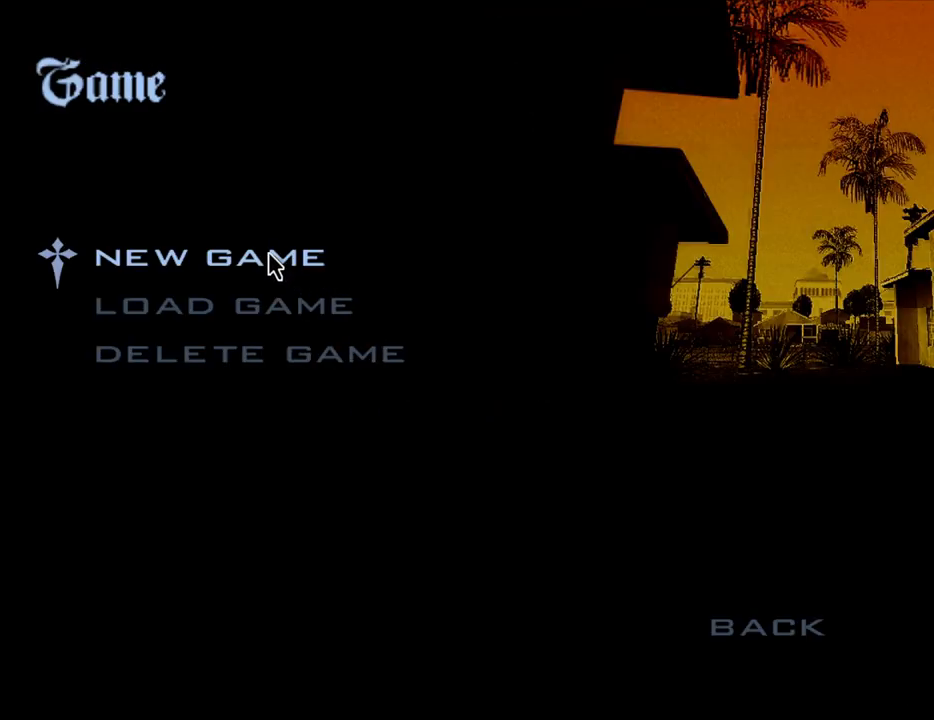
{"keys": [], "mouse": [], "events": [[417, "mouse_left", "down"], [467, "mouse_left", "up"]]}
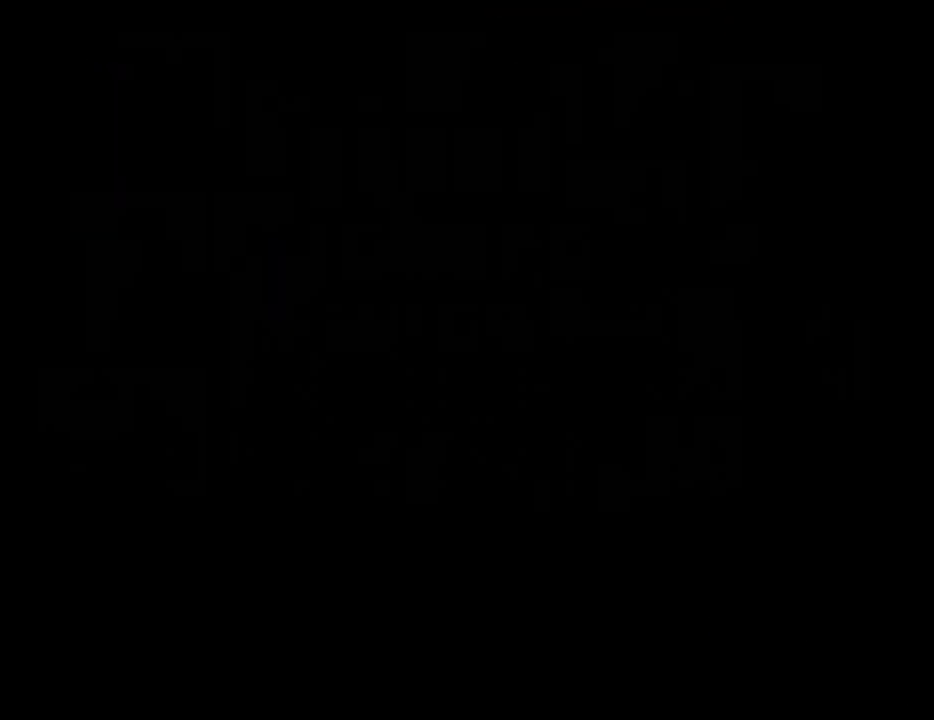
{"keys": [], "mouse": [], "events": []}
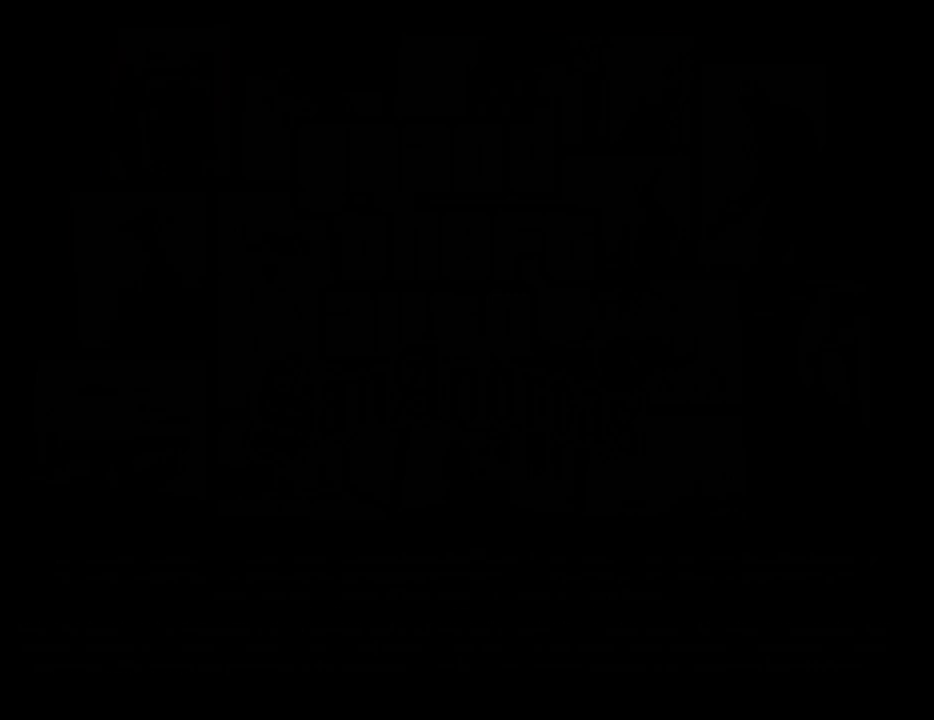
{"keys": ["f", "space"], "mouse": [], "events": [[83, "f", "down"], [117, "f", "up"], [167, "f", "down"], [217, "space", "down"], [267, "f", "up"], [267, "space", "up"], [317, "f", "down"], [317, "space", "down"], [400, "f", "up"], [400, "space", "up"], [450, "space", "down"], [500, "f", "down"]]}
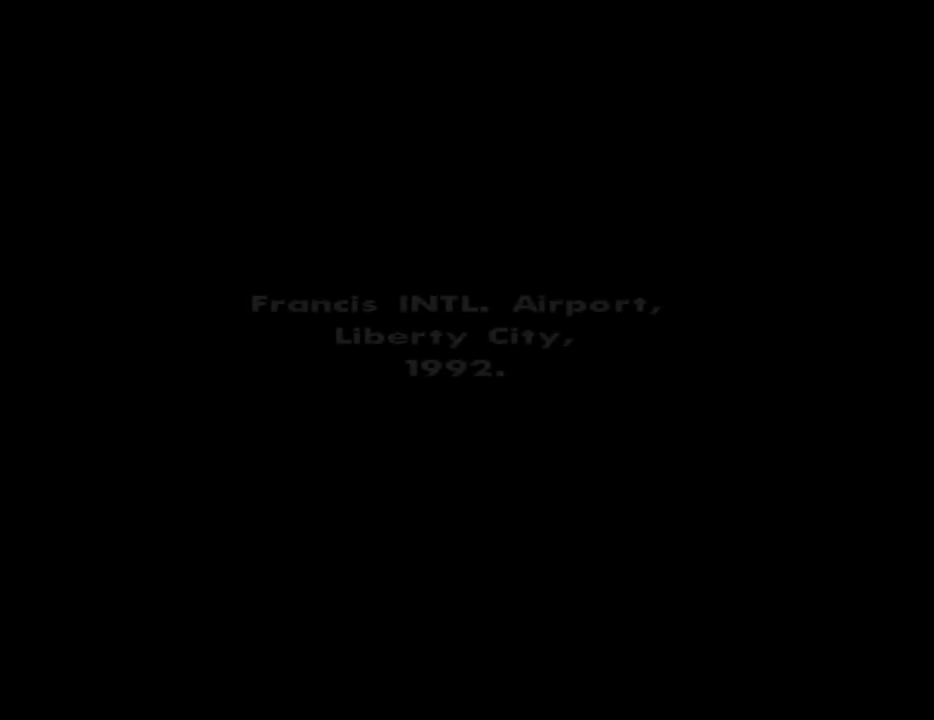
{"keys": [], "mouse": [], "events": [[50, "f", "up"], [50, "space", "up"], [83, "f", "down"], [83, "space", "down"], [183, "f", "up"], [183, "space", "up"], [233, "f", "down"], [233, "space", "down"], [333, "f", "up"], [333, "space", "up"], [367, "f", "down"], [367, "space", "down"], [467, "f", "up"], [467, "space", "up"]]}
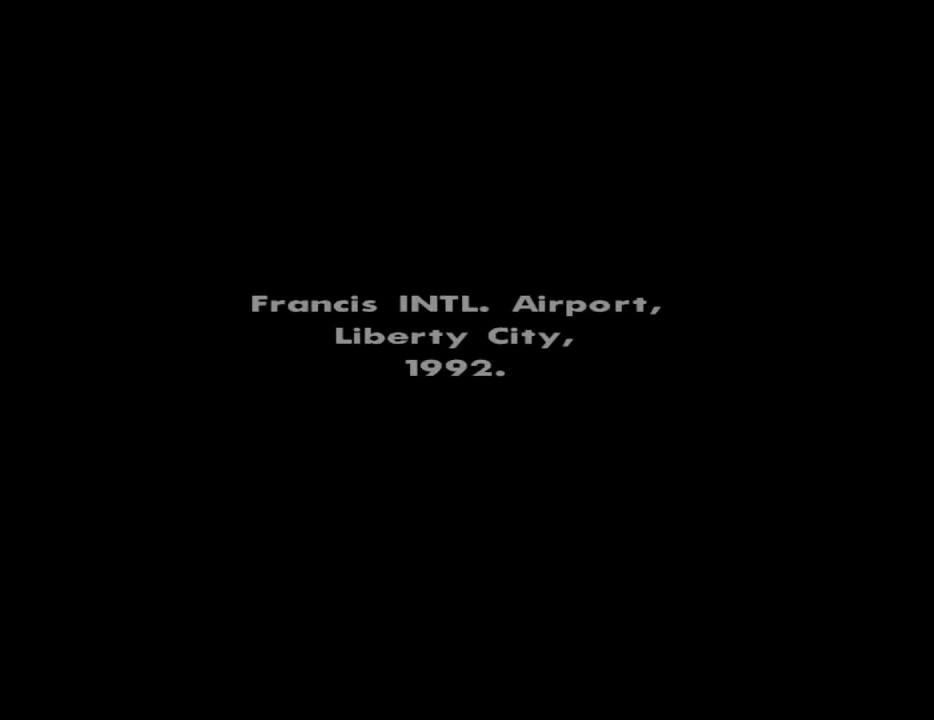
{"keys": [], "mouse": [], "events": [[17, "alt", "down"], [17, "f", "down"], [17, "shift", "down"], [17, "space", "down"], [67, "alt", "up"], [100, "f", "up"], [100, "shift", "up"], [100, "space", "up"], [150, "f", "down"], [150, "space", "down"], [250, "f", "up"], [250, "space", "up"], [333, "f", "down"], [333, "space", "down"], [383, "space", "up"], [433, "f", "up"]]}
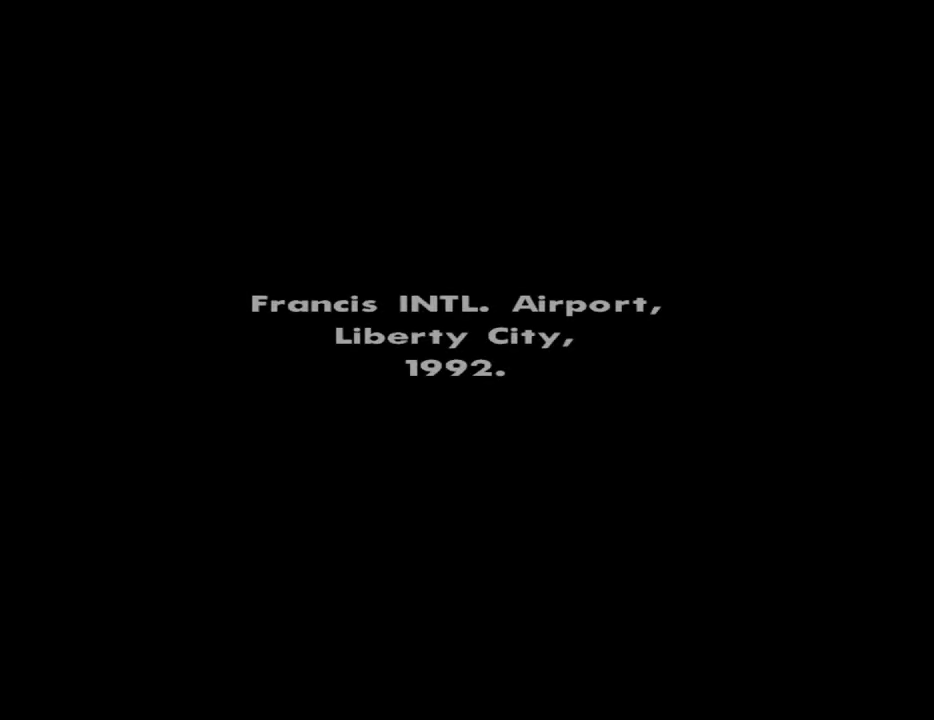
{"keys": ["f"], "mouse": [], "events": [[33, "f", "down"], [33, "space", "down"], [83, "f", "up"], [83, "space", "up"], [167, "f", "down"], [167, "space", "down"], [217, "space", "up"], [267, "f", "up"], [317, "space", "down"], [350, "f", "down"], [350, "space", "up"], [400, "f", "up"], [450, "space", "down"], [500, "f", "down"], [500, "space", "up"]]}
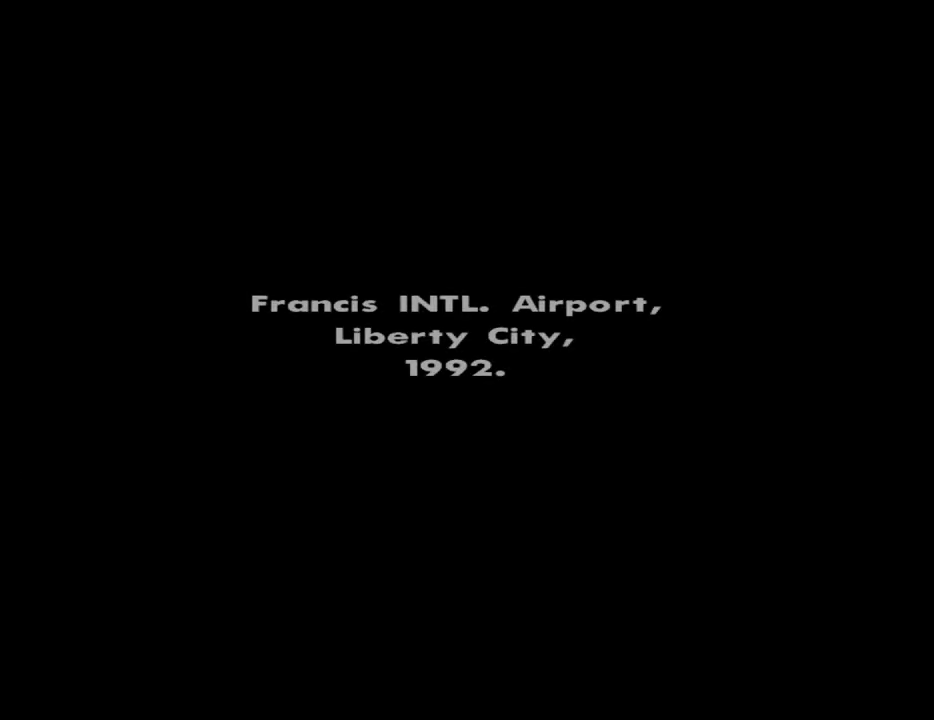
{"keys": [], "mouse": [], "events": [[83, "f", "up"], [83, "space", "down"], [183, "f", "down"], [183, "space", "up"], [233, "f", "up"], [233, "space", "down"], [333, "f", "down"], [333, "space", "up"], [417, "f", "up"], [417, "space", "down"], [467, "space", "up"]]}
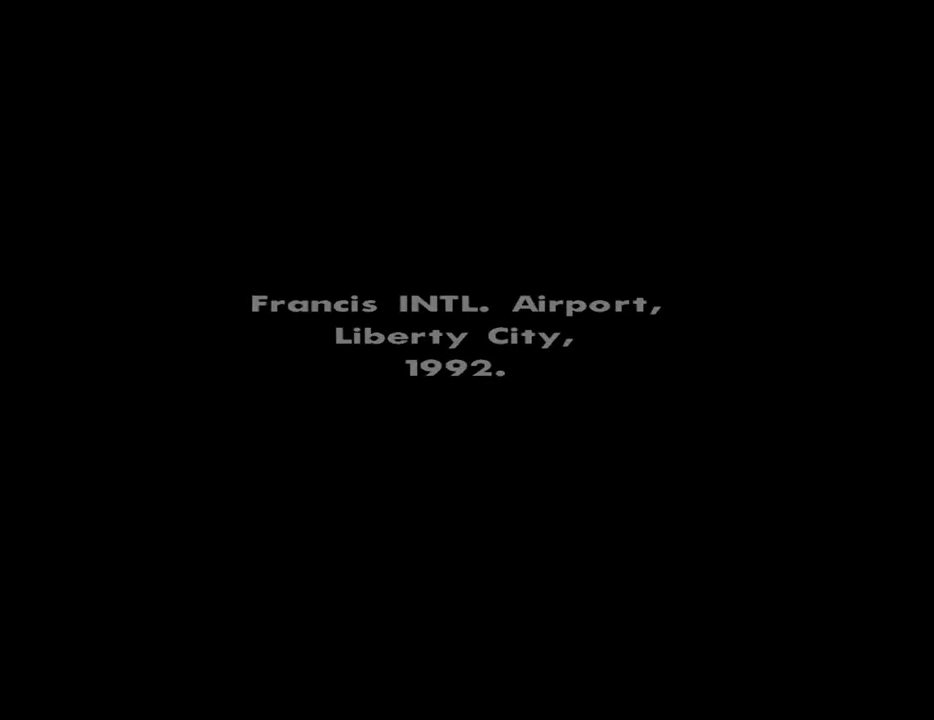
{"keys": ["f", "space"], "mouse": [], "events": [[17, "f", "down"], [67, "f", "up"], [67, "space", "down"], [100, "space", "up"], [150, "f", "down"], [200, "space", "down"], [250, "f", "up"], [250, "space", "up"], [333, "f", "down"], [333, "space", "down"], [383, "f", "up"], [433, "space", "up"], [483, "f", "down"], [483, "space", "down"]]}